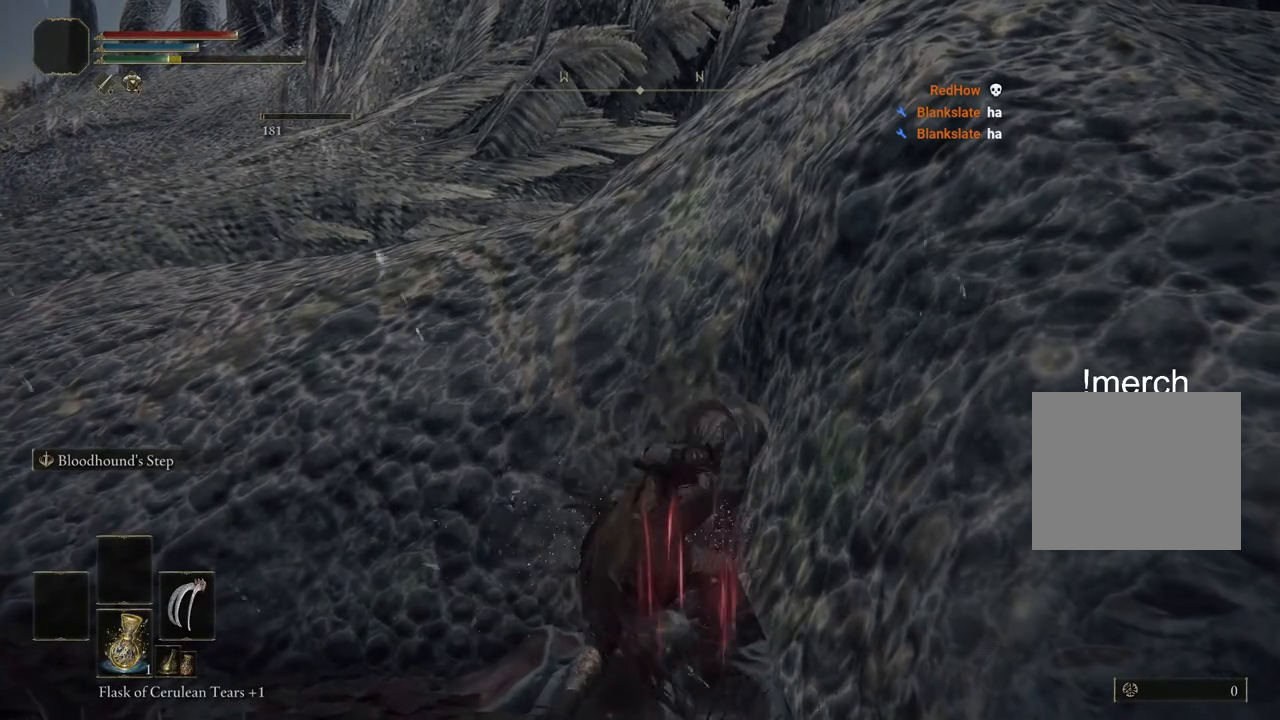
Gameplay with a controller (PlayStation layout); each line is a JSON object with the inputs held at the frame after it (dt_ms = milliseconds from this image to that frame). "events" lists button and stick changes between this image and that frame as [ms after this image, input, new state], when the widget could be followed in between.
{"dt_ms": 500, "buttons": ["R1"], "left_stick": "up", "right_stick": "center", "events": [[17, "R1", "down"], [133, "R1", "up"], [417, "R1", "down"]]}
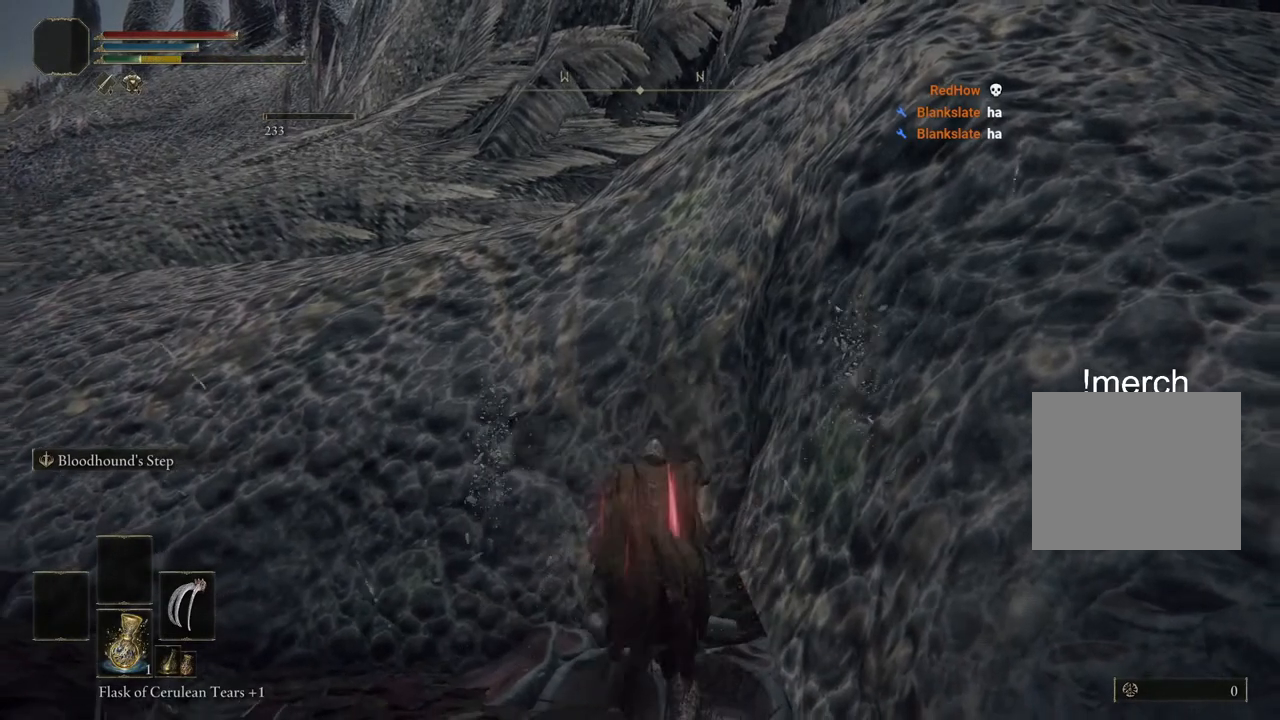
{"dt_ms": 500, "buttons": [], "left_stick": "up", "right_stick": "center", "events": [[33, "R1", "up"], [100, "R1", "down"], [233, "R1", "up"], [333, "R1", "down"], [433, "R1", "up"]]}
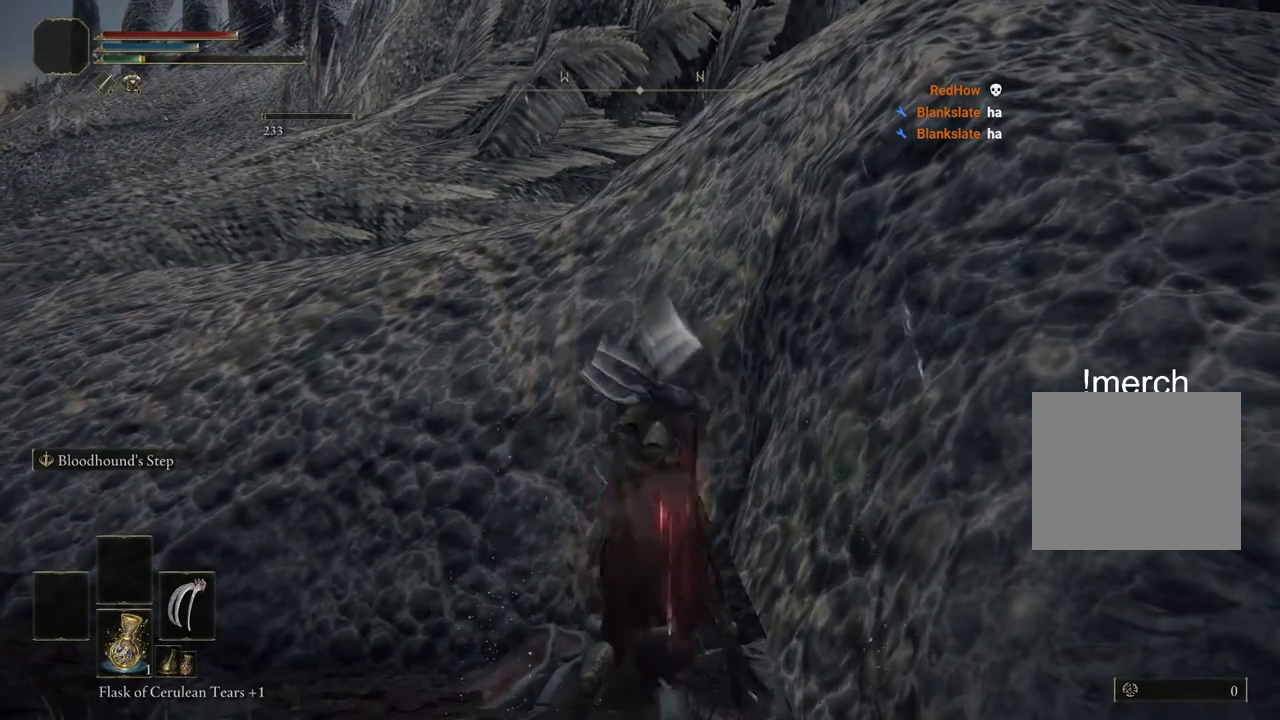
{"dt_ms": 500, "buttons": [], "left_stick": "up", "right_stick": "center", "events": [[33, "R1", "down"], [167, "R1", "up"], [317, "R1", "down"], [400, "R1", "up"]]}
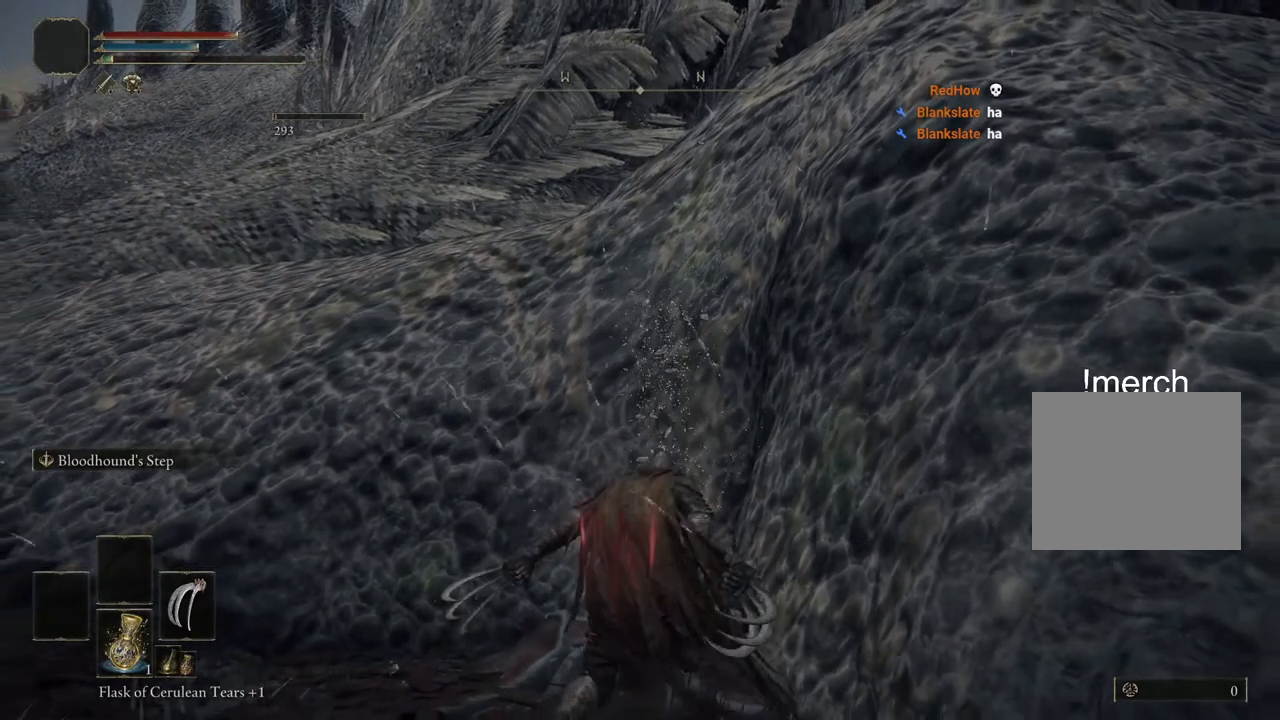
{"dt_ms": 500, "buttons": [], "left_stick": "up", "right_stick": "center"}
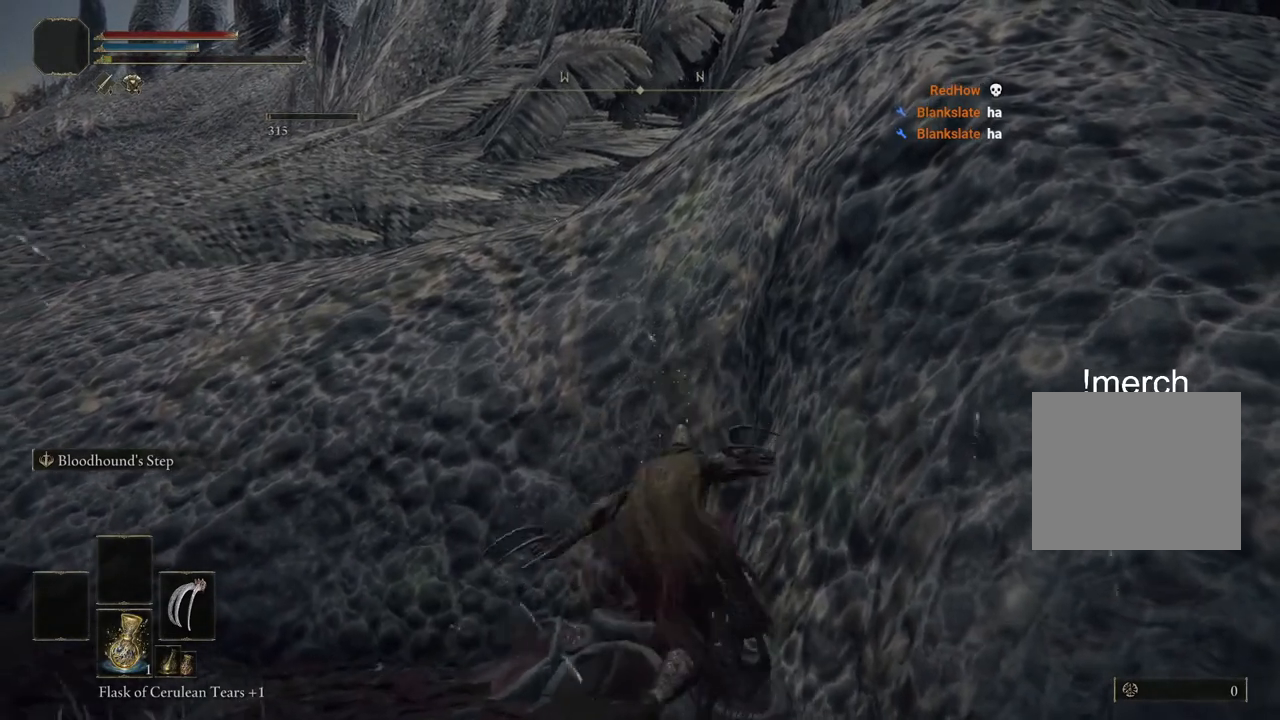
{"dt_ms": 500, "buttons": [], "left_stick": "up", "right_stick": "center", "events": []}
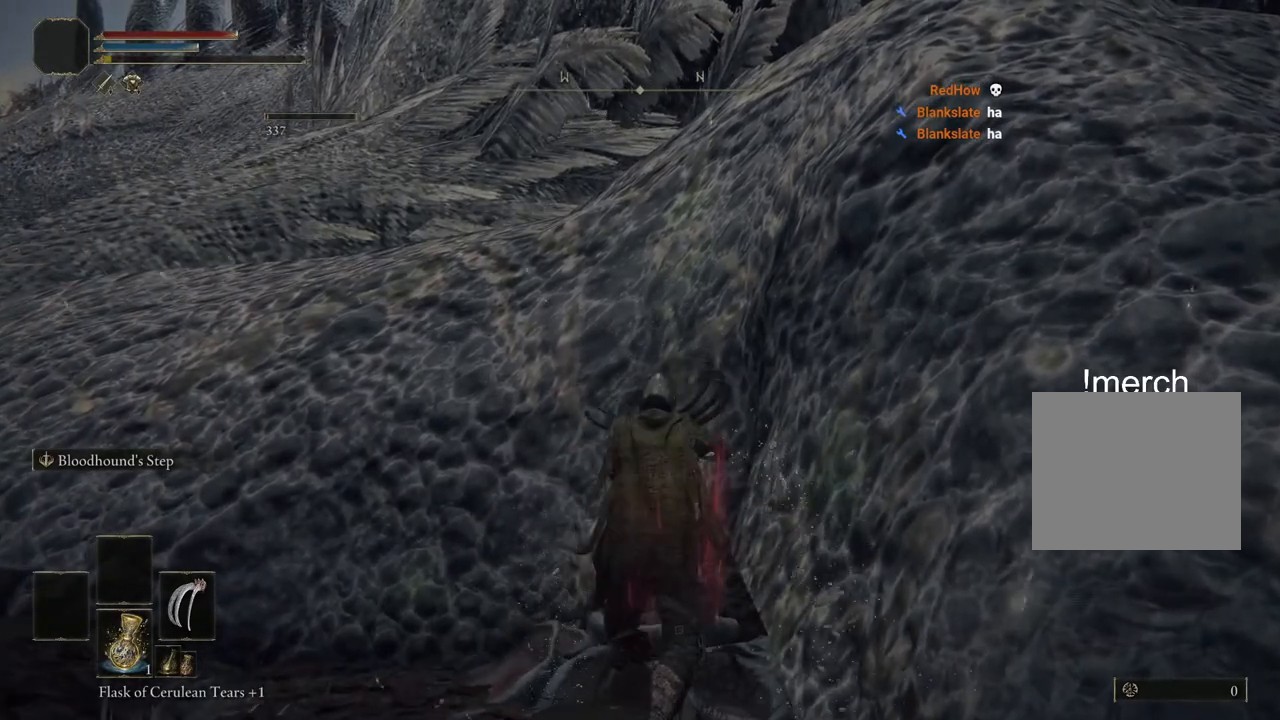
{"dt_ms": 500, "buttons": [], "left_stick": "up", "right_stick": "center", "events": []}
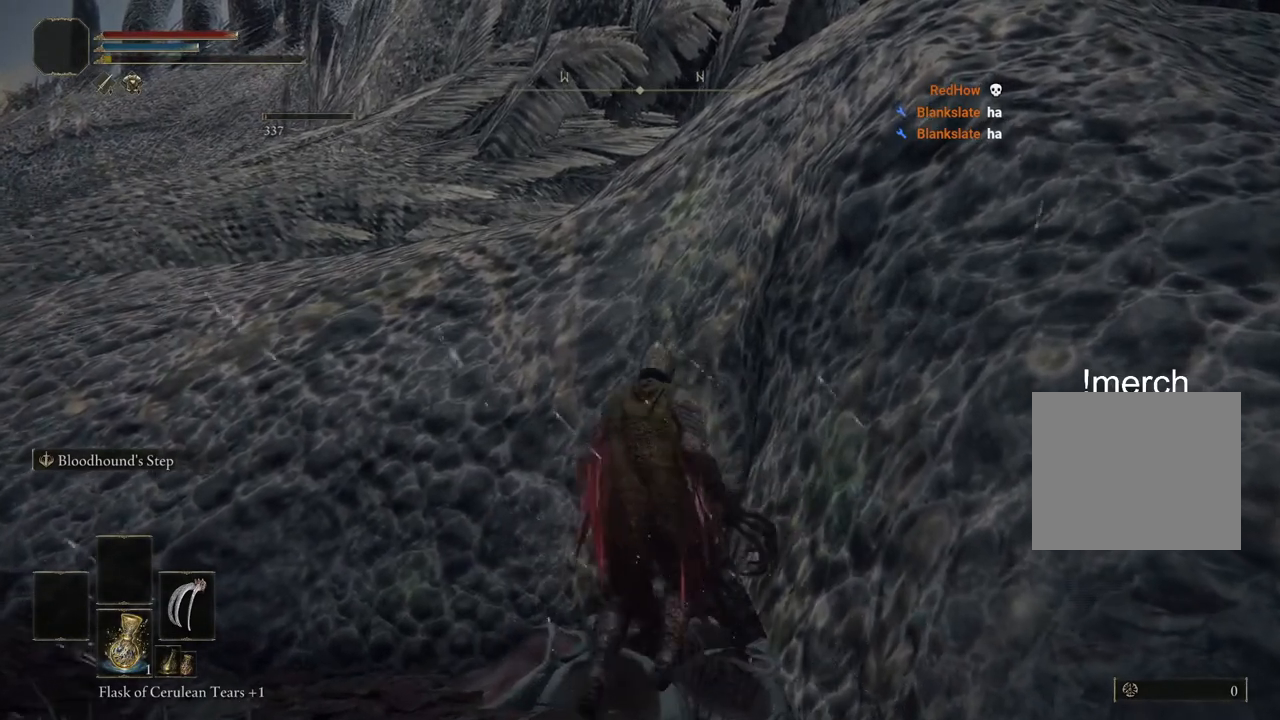
{"dt_ms": 500, "buttons": [], "left_stick": "up", "right_stick": "center", "events": []}
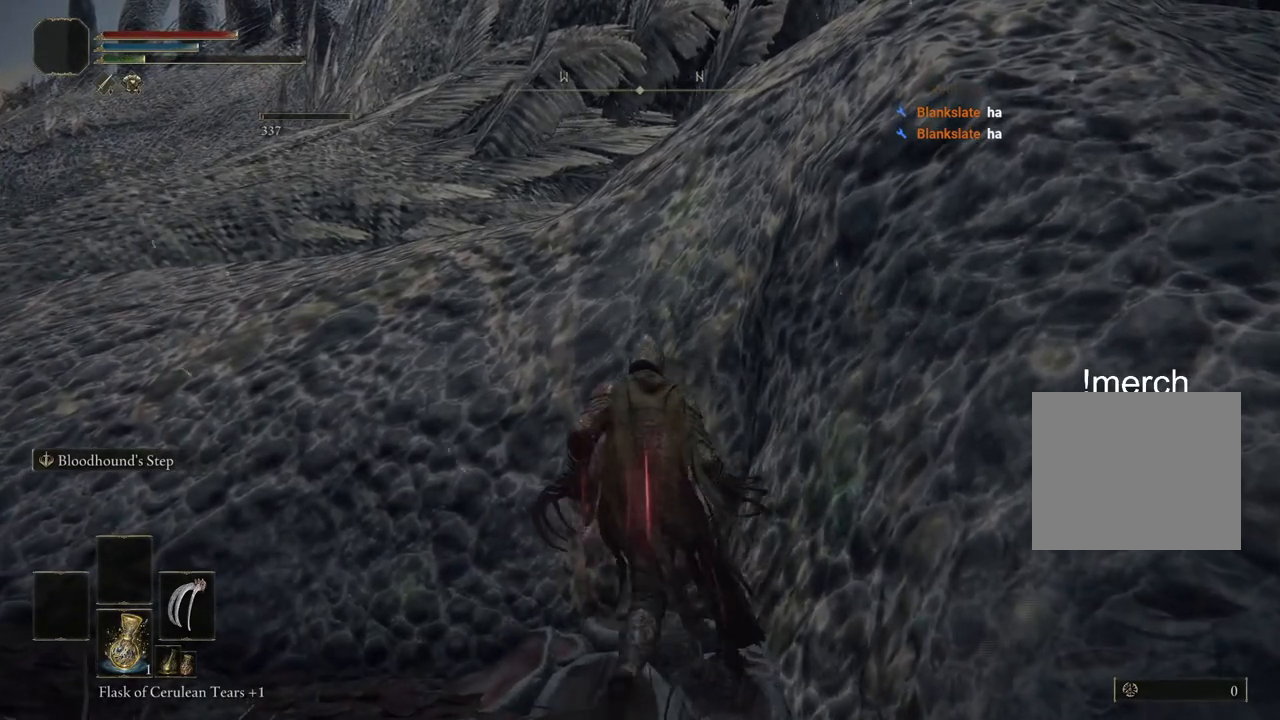
{"dt_ms": 500, "buttons": [], "left_stick": "up", "right_stick": "center", "events": []}
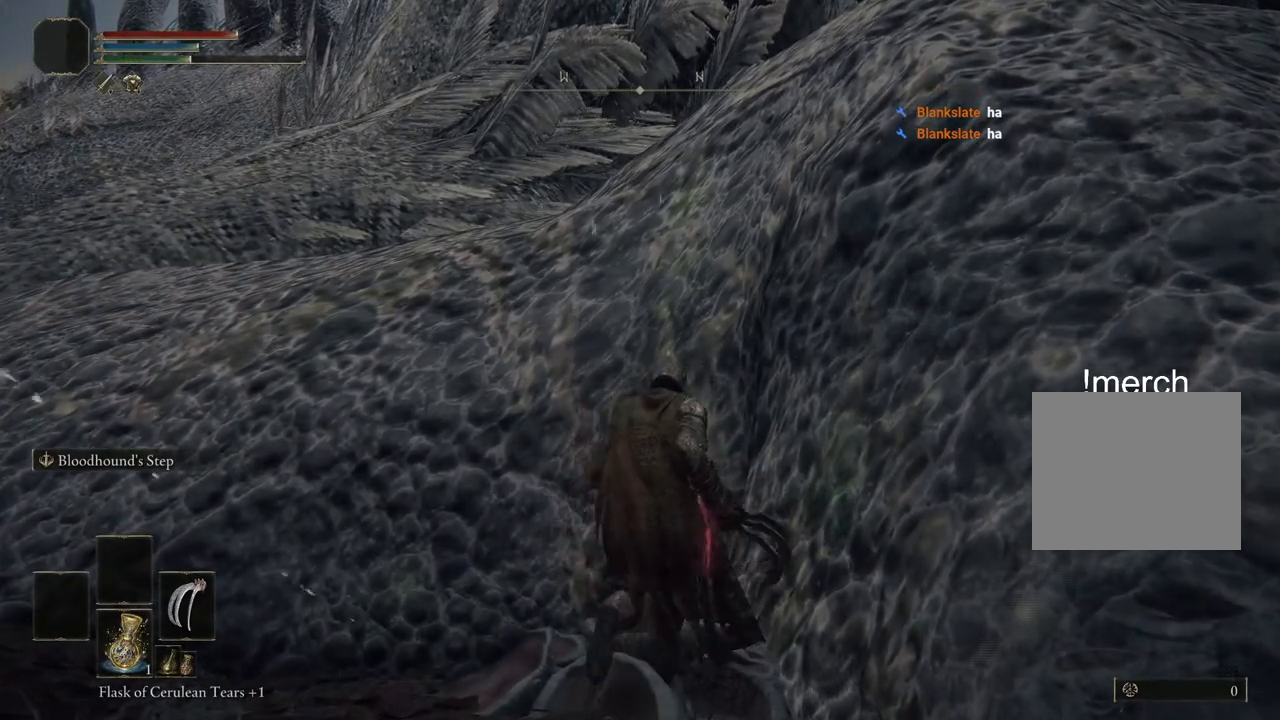
{"dt_ms": 500, "buttons": ["R1"], "left_stick": "up", "right_stick": "center", "events": [[450, "R1", "down"]]}
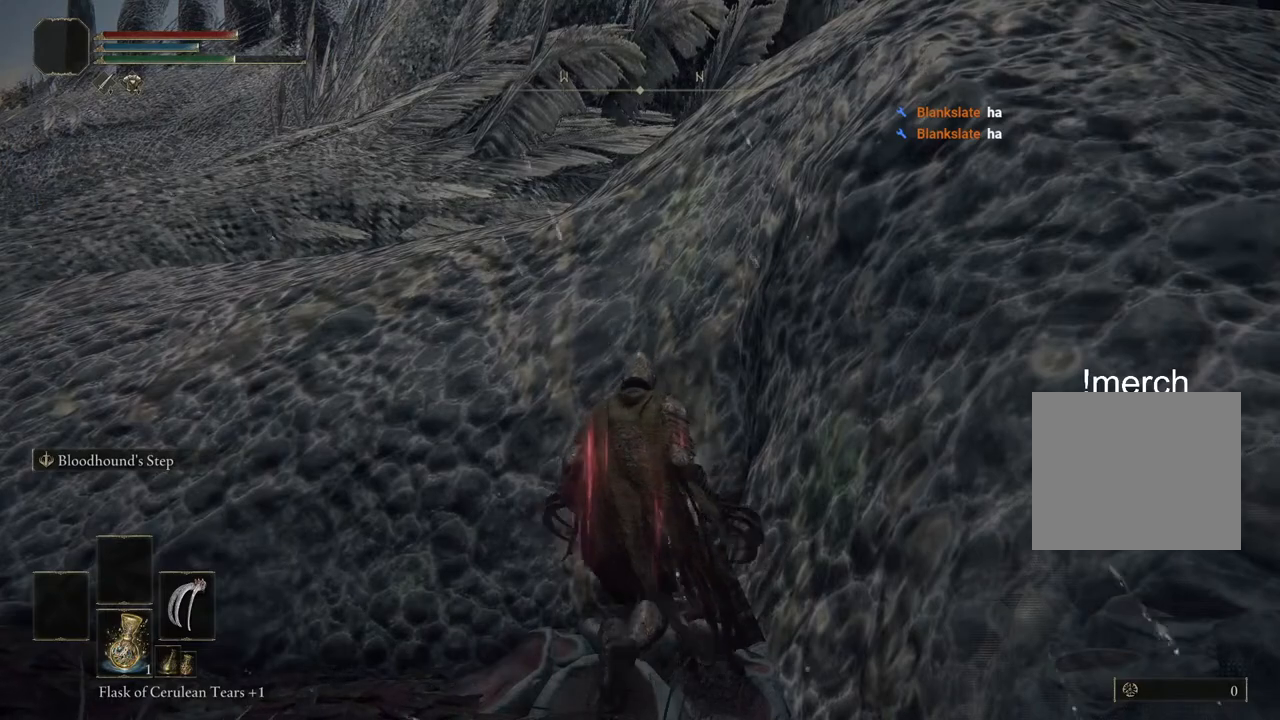
{"dt_ms": 500, "buttons": [], "left_stick": "up", "right_stick": "center", "events": [[50, "R1", "up"], [117, "R1", "down"], [250, "R1", "up"], [350, "R1", "down"], [467, "R1", "up"]]}
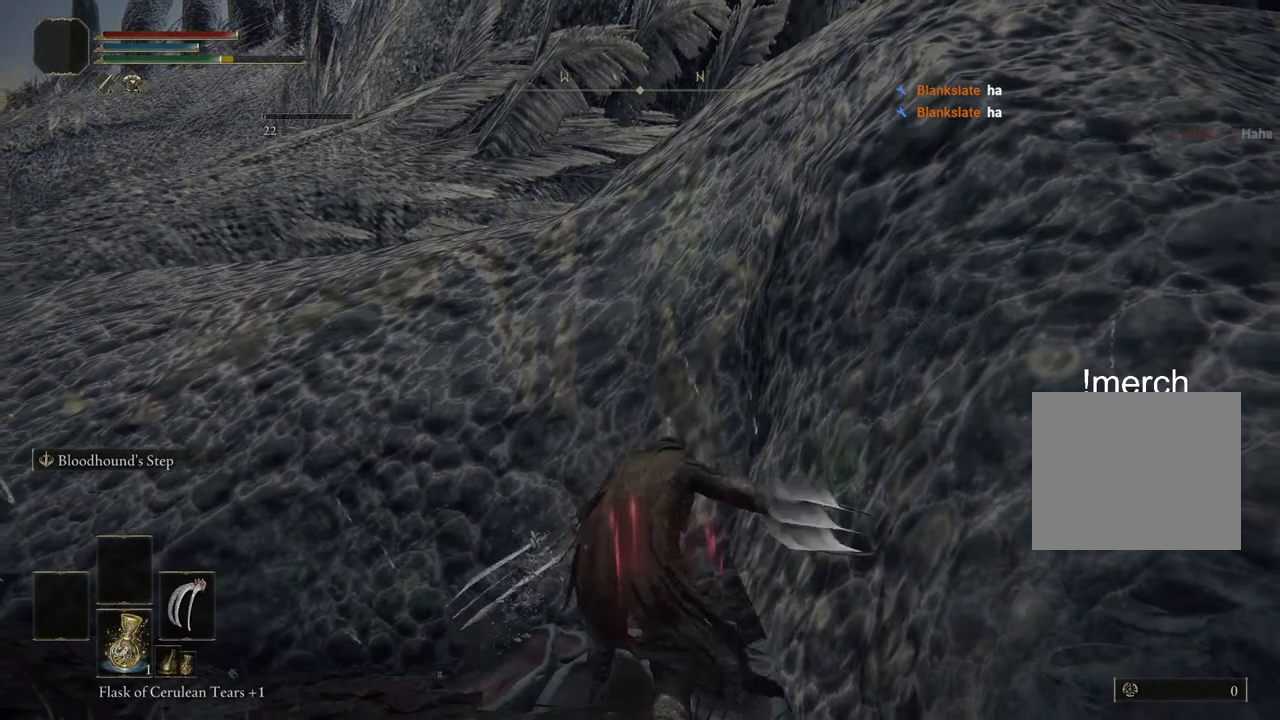
{"dt_ms": 500, "buttons": ["R1"], "left_stick": "up", "right_stick": "center", "events": [[50, "R1", "down"], [167, "R1", "up"], [250, "R1", "down"], [350, "R1", "up"], [433, "R1", "down"]]}
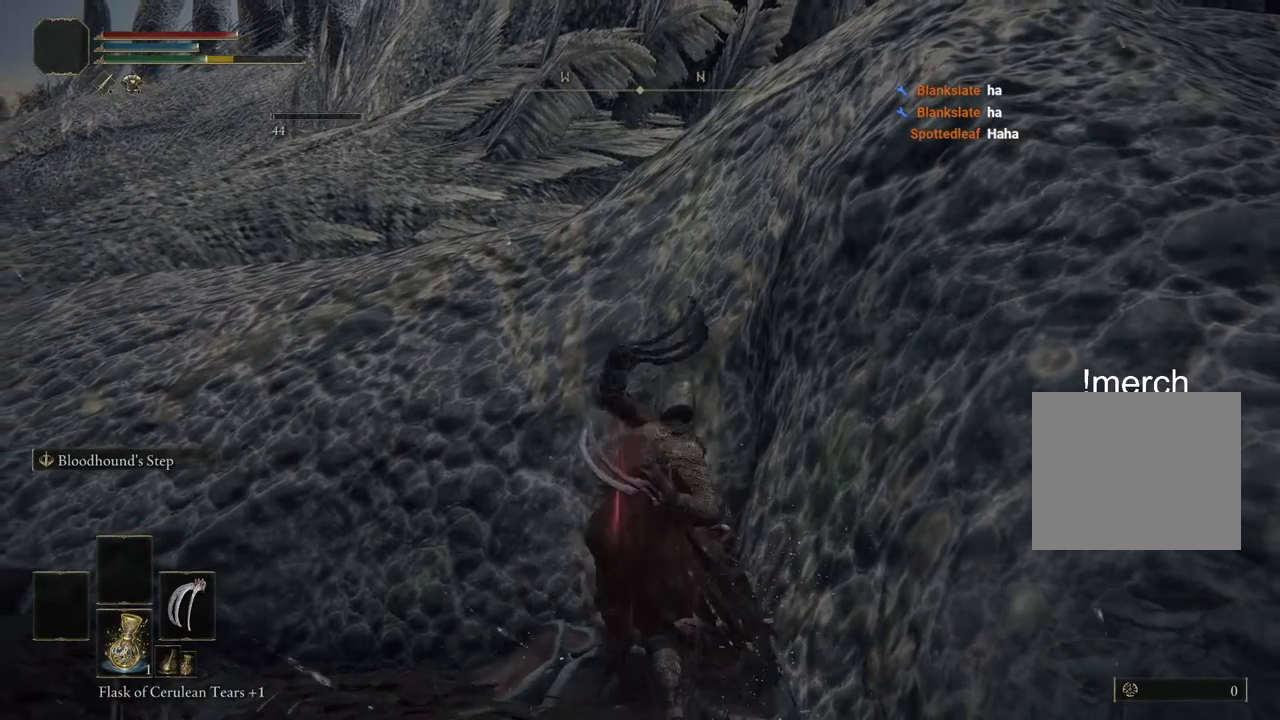
{"dt_ms": 500, "buttons": ["R1"], "left_stick": "up", "right_stick": "center", "events": [[50, "R1", "up"], [333, "R1", "down"], [433, "R1", "up"], [500, "R1", "down"]]}
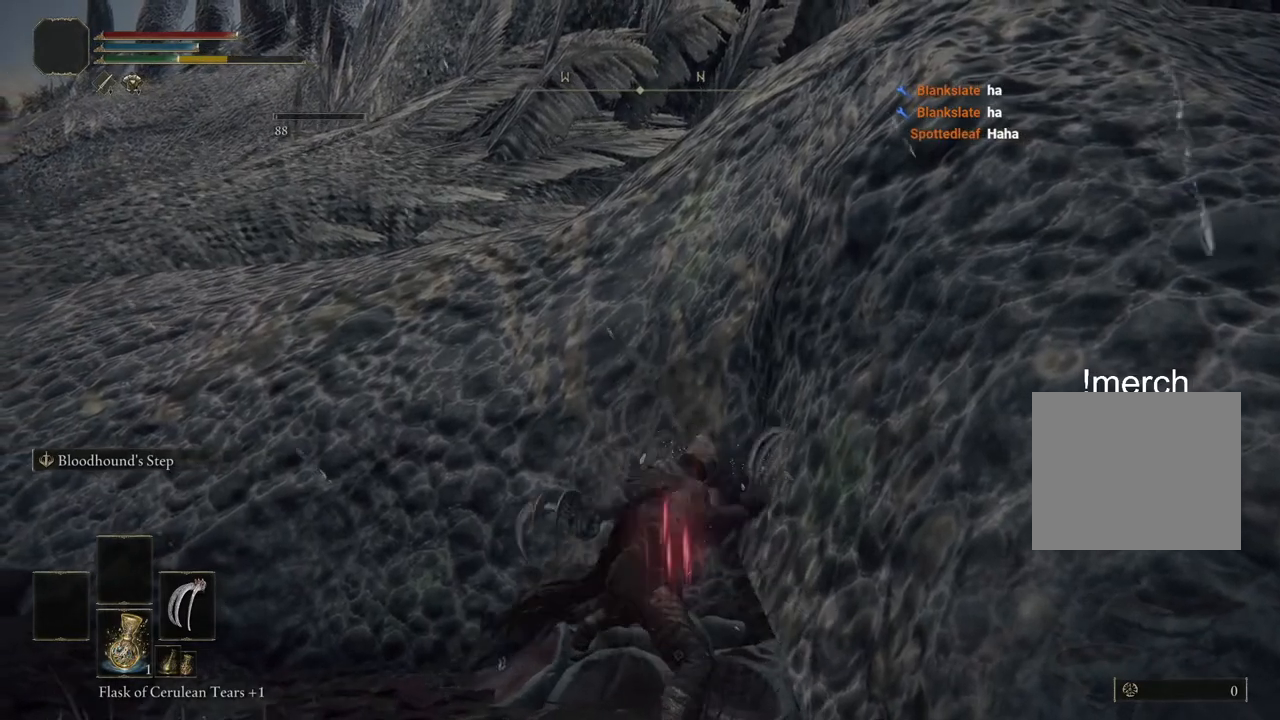
{"dt_ms": 500, "buttons": ["R1"], "left_stick": "up", "right_stick": "center", "events": [[117, "R1", "up"], [233, "R1", "down"], [333, "R1", "up"], [433, "R1", "down"]]}
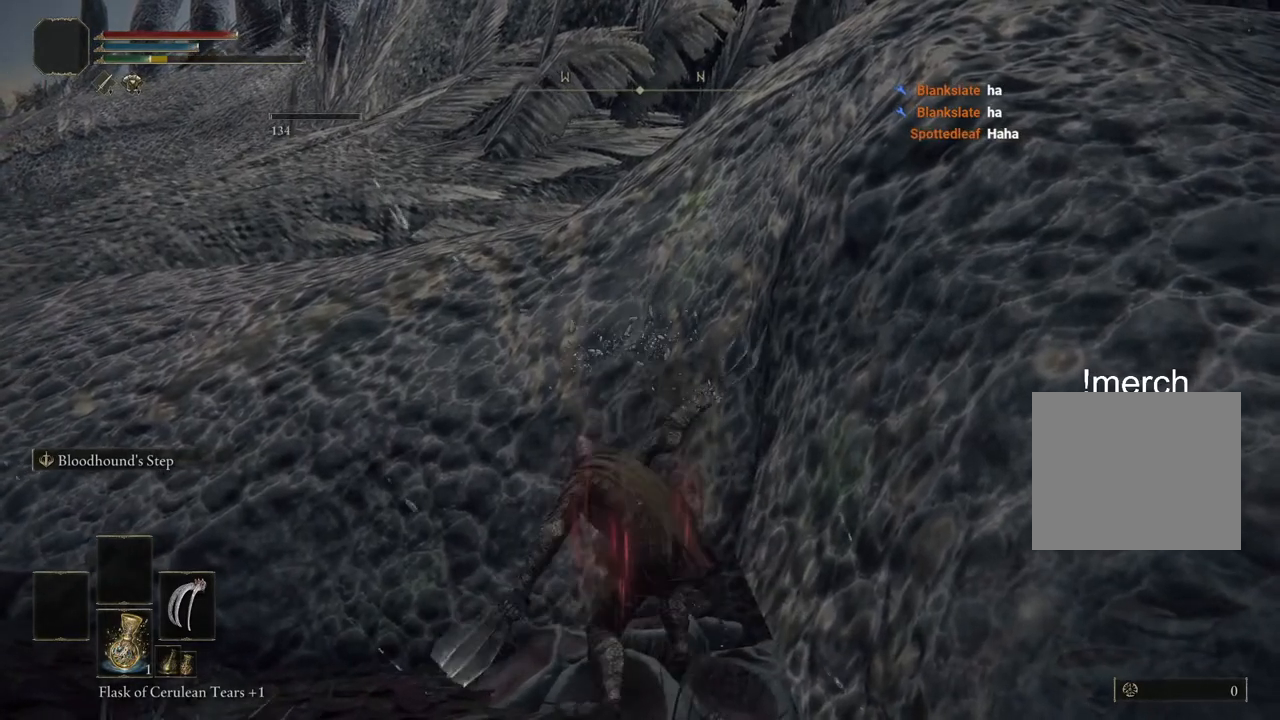
{"dt_ms": 500, "buttons": [], "left_stick": "up", "right_stick": "center", "events": [[50, "R1", "up"], [150, "R1", "down"], [217, "R1", "up"], [333, "R1", "down"], [500, "R1", "up"]]}
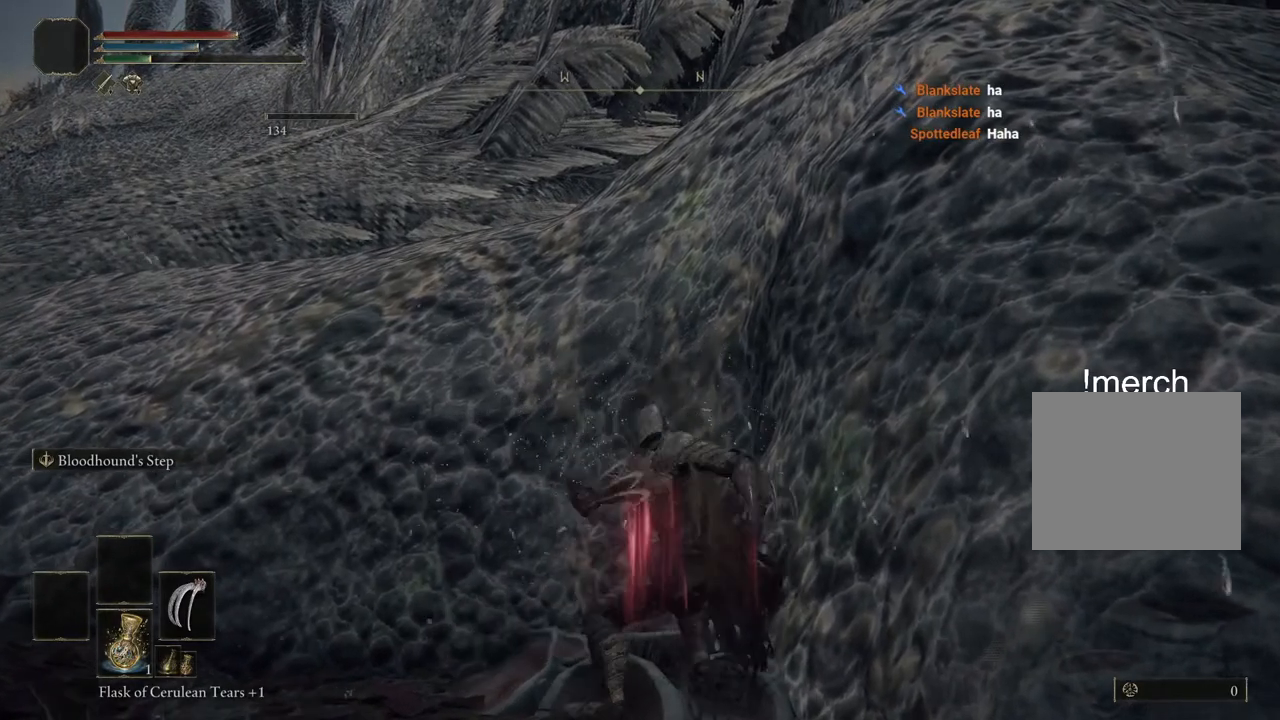
{"dt_ms": 500, "buttons": ["R1"], "left_stick": "up", "right_stick": "center", "events": [[17, "R1", "down"], [133, "R1", "up"], [200, "R1", "down"], [317, "R1", "up"], [383, "R1", "down"]]}
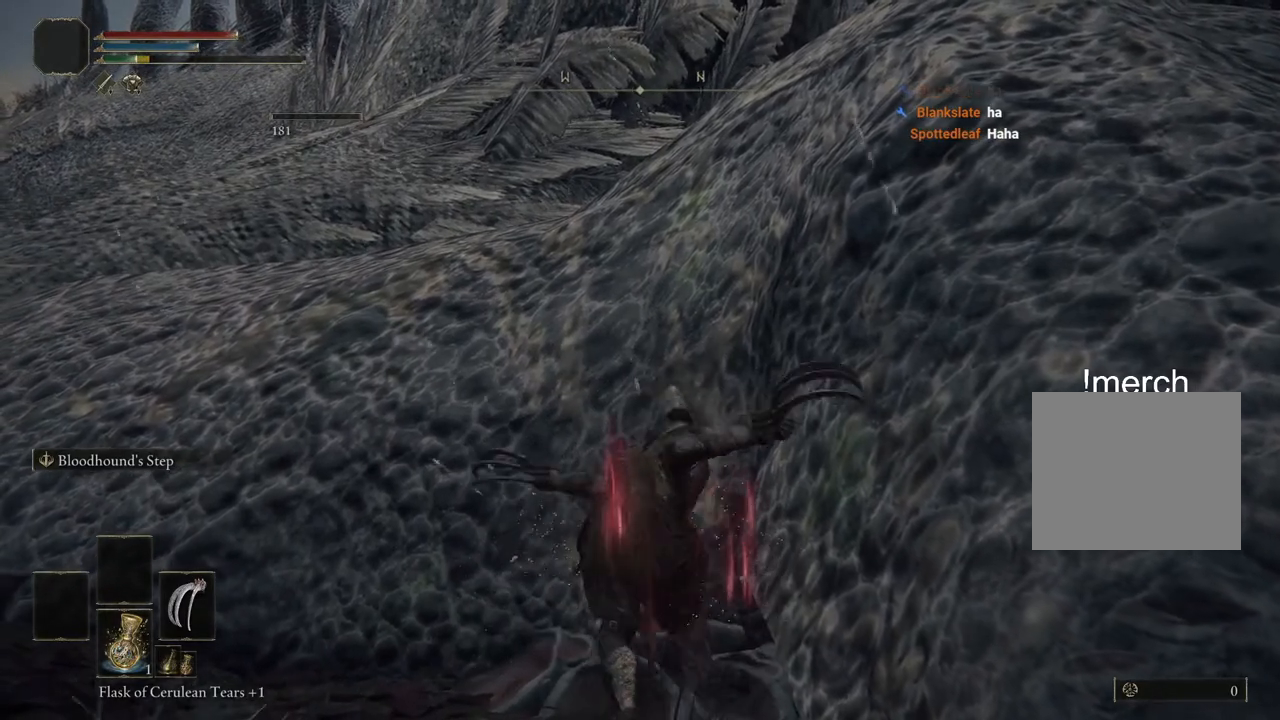
{"dt_ms": 500, "buttons": ["R1"], "left_stick": "up", "right_stick": "center", "events": [[200, "R1", "up"], [300, "R1", "down"], [400, "R1", "up"], [500, "R1", "down"]]}
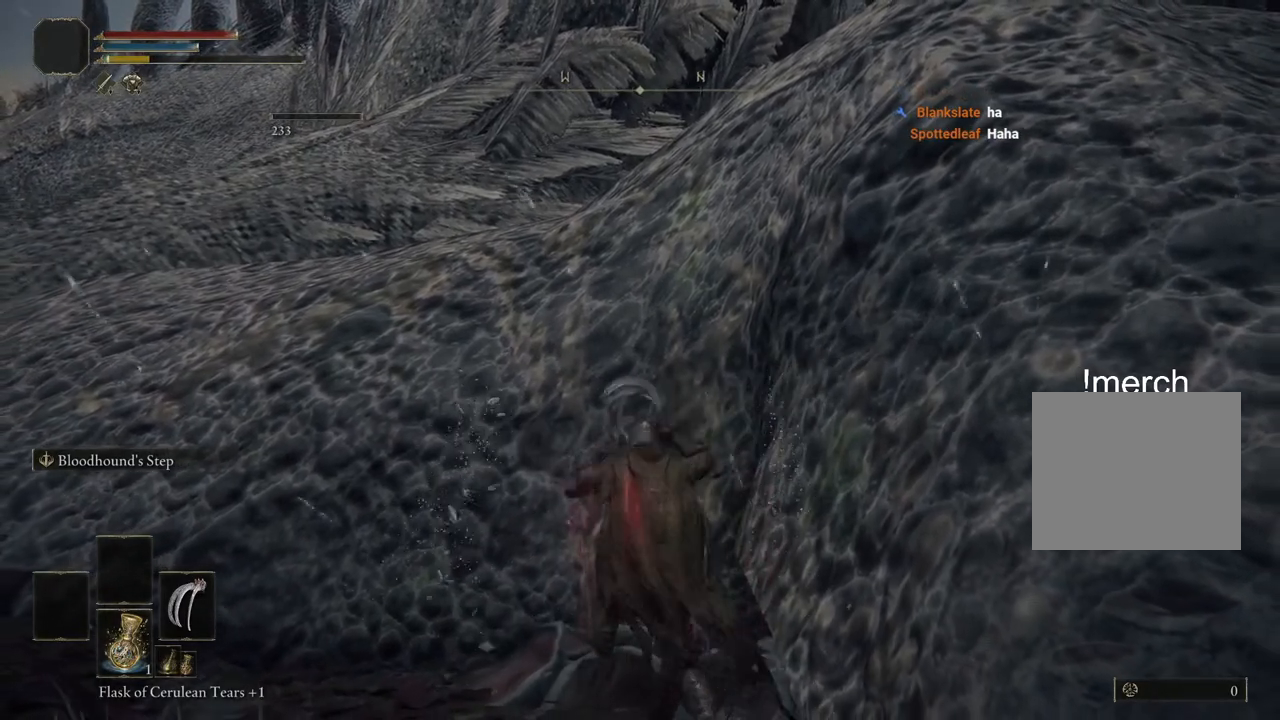
{"dt_ms": 500, "buttons": [], "left_stick": "up", "right_stick": "center", "events": [[83, "R1", "up"], [200, "R1", "down"], [283, "R1", "up"], [400, "R1", "down"], [500, "R1", "up"]]}
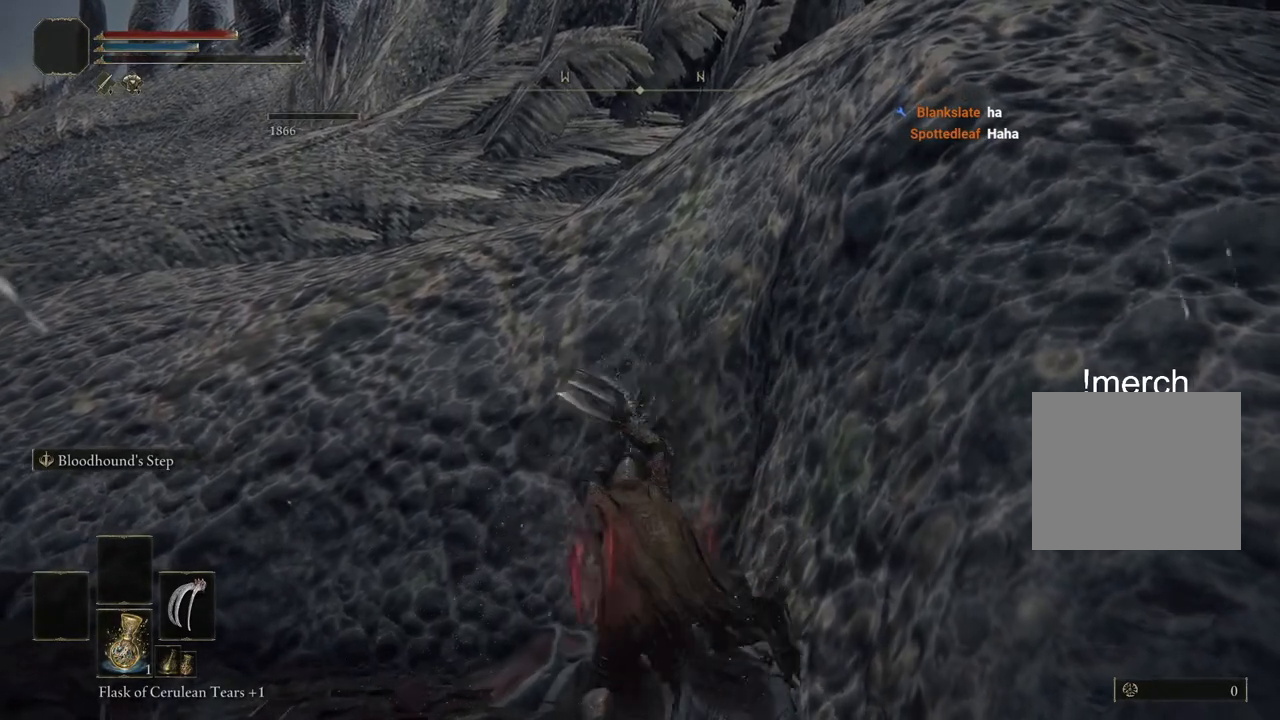
{"dt_ms": 500, "buttons": [], "left_stick": "up", "right_stick": "center", "events": []}
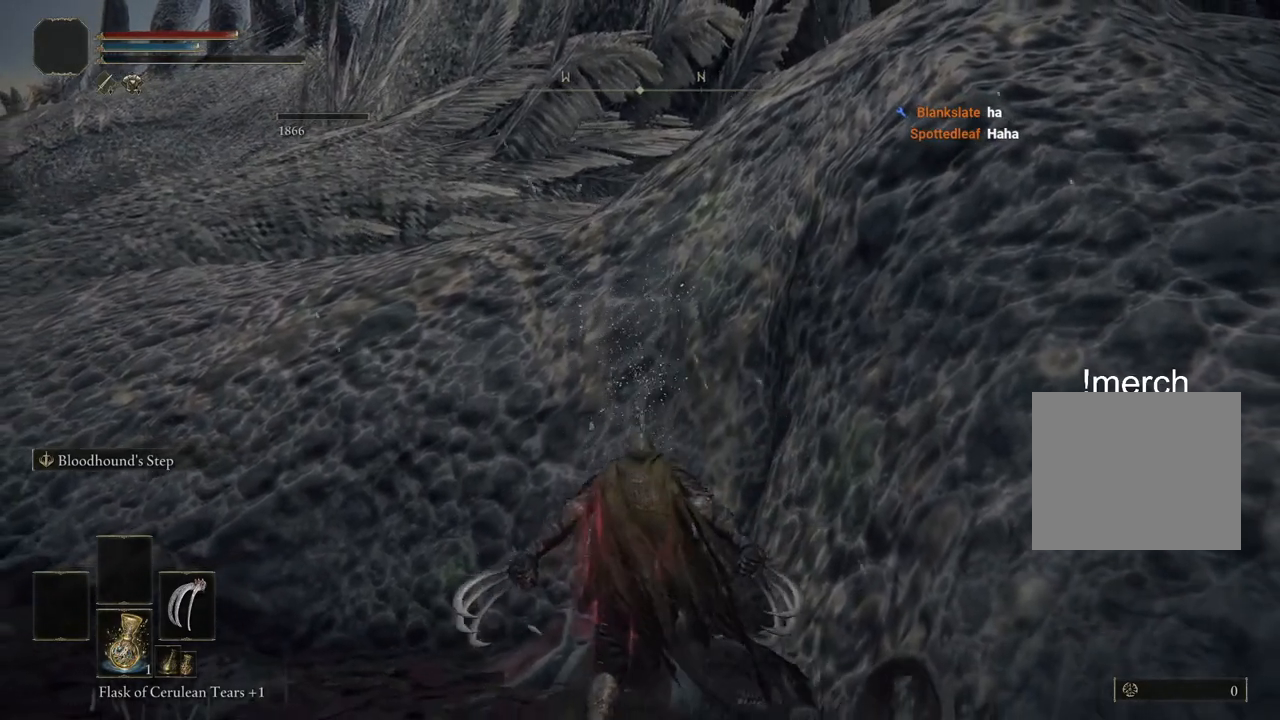
{"dt_ms": 500, "buttons": ["DPAD_DOWN"], "left_stick": "center", "right_stick": "center", "events": [[183, "left_stick", "center"], [483, "DPAD_DOWN", "down"]]}
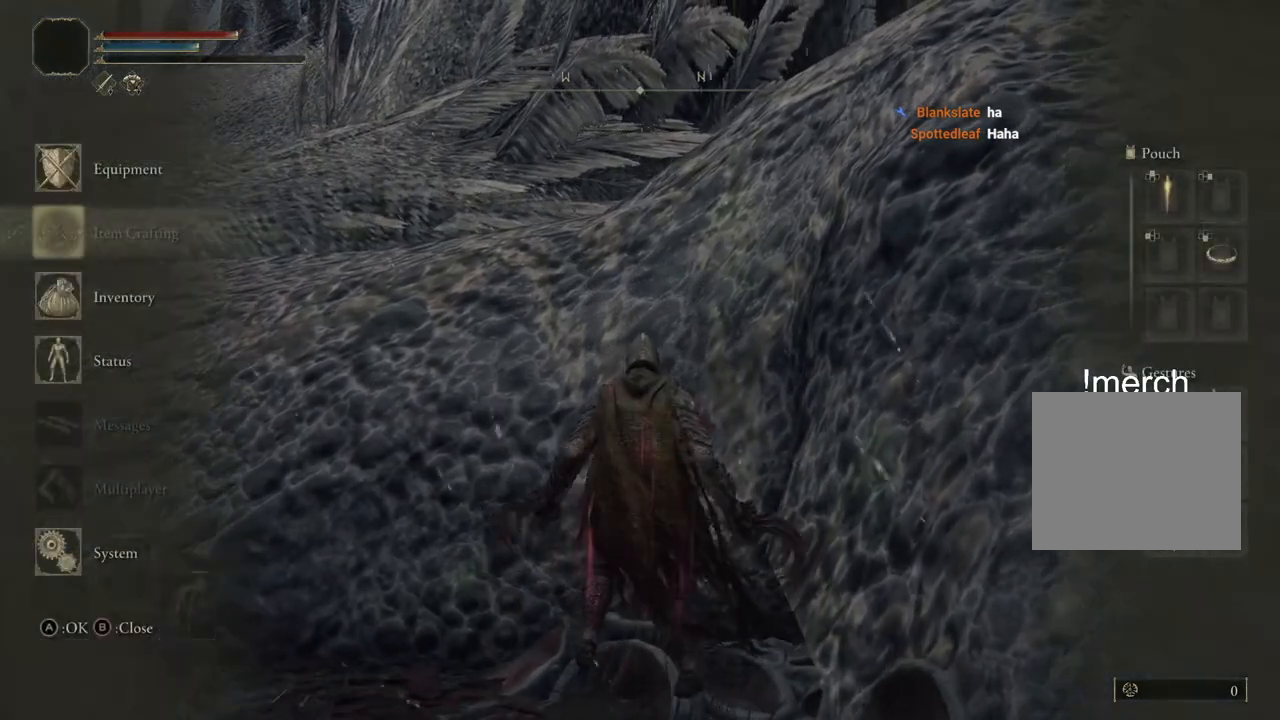
{"dt_ms": 500, "buttons": ["DPAD_DOWN"], "left_stick": "center", "right_stick": "center", "events": [[83, "DPAD_DOWN", "up"], [150, "DPAD_DOWN", "down"], [233, "CROSS", "down"], [250, "DPAD_DOWN", "up"], [333, "CROSS", "up"], [433, "DPAD_DOWN", "down"]]}
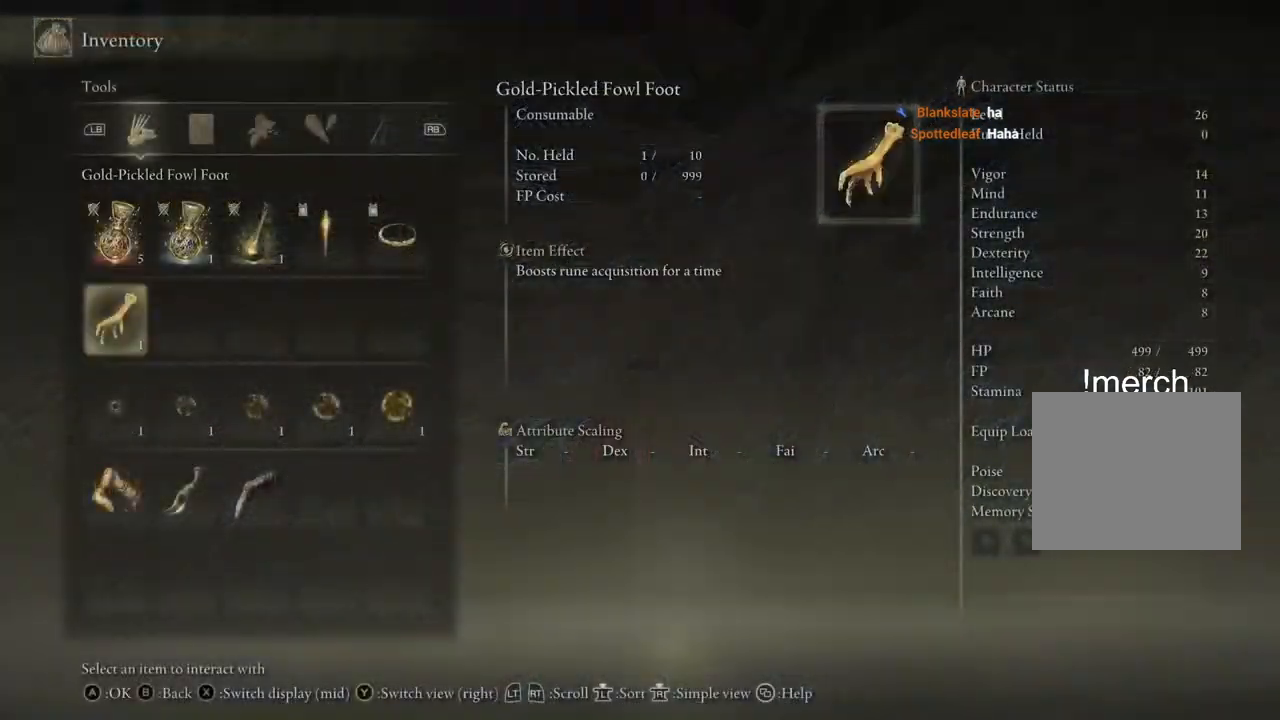
{"dt_ms": 500, "buttons": [], "left_stick": "center", "right_stick": "center", "events": [[50, "DPAD_DOWN", "up"], [250, "CROSS", "down"], [333, "CROSS", "up"], [383, "CROSS", "down"], [450, "CROSS", "up"]]}
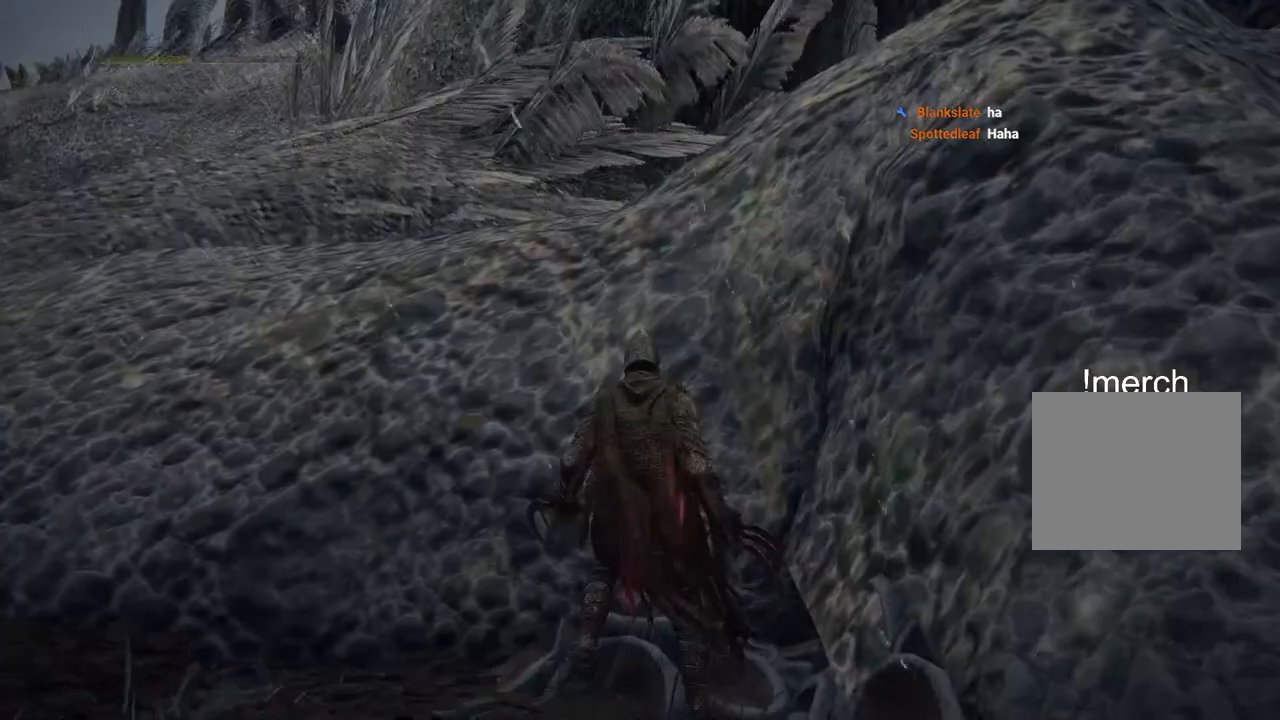
{"dt_ms": 1000, "buttons": [], "left_stick": "left", "right_stick": "center"}
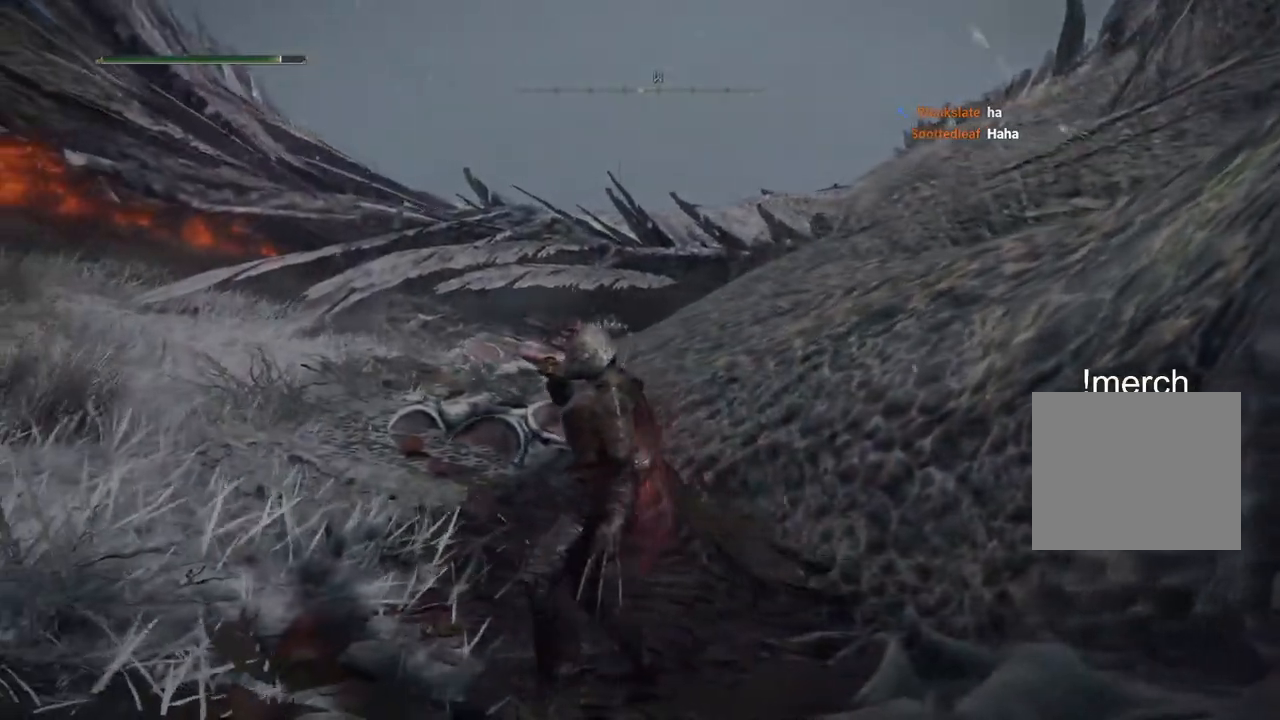
{"dt_ms": 500, "buttons": [], "left_stick": "down-left", "right_stick": "center", "events": [[433, "left_stick", "down-left"]]}
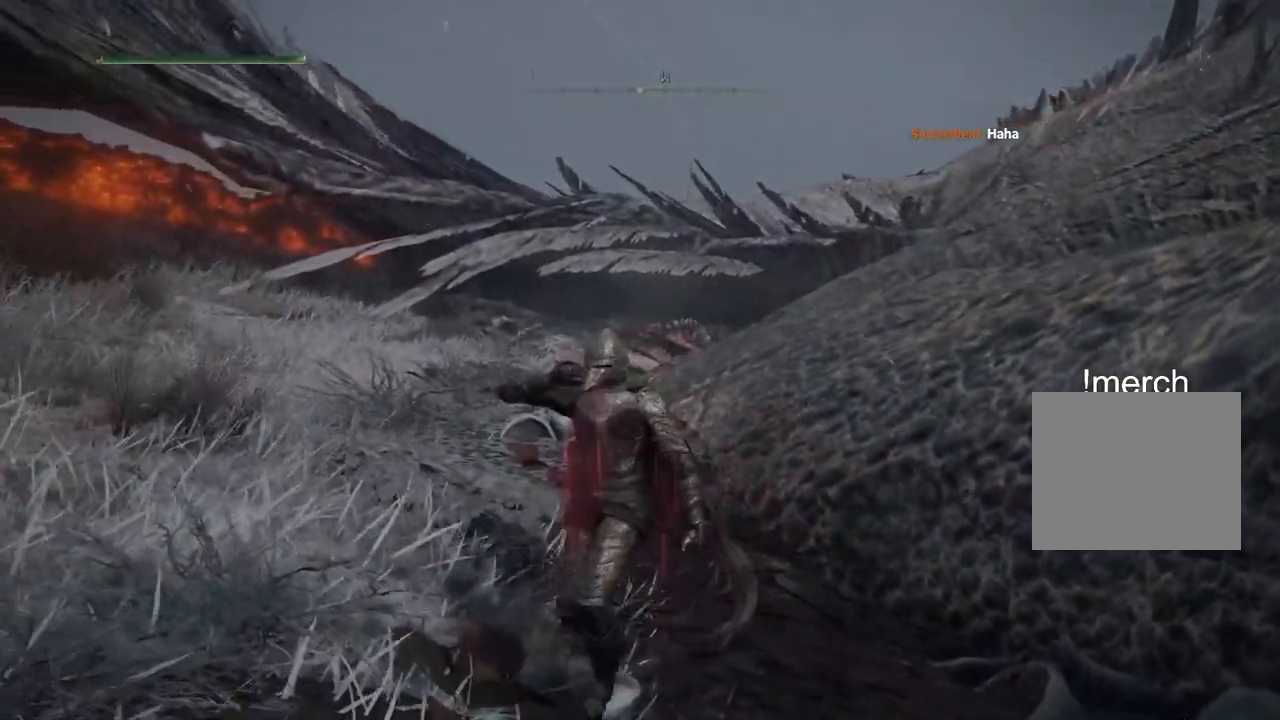
{"dt_ms": 500, "buttons": [], "left_stick": "left", "right_stick": "center", "events": [[450, "left_stick", "left"]]}
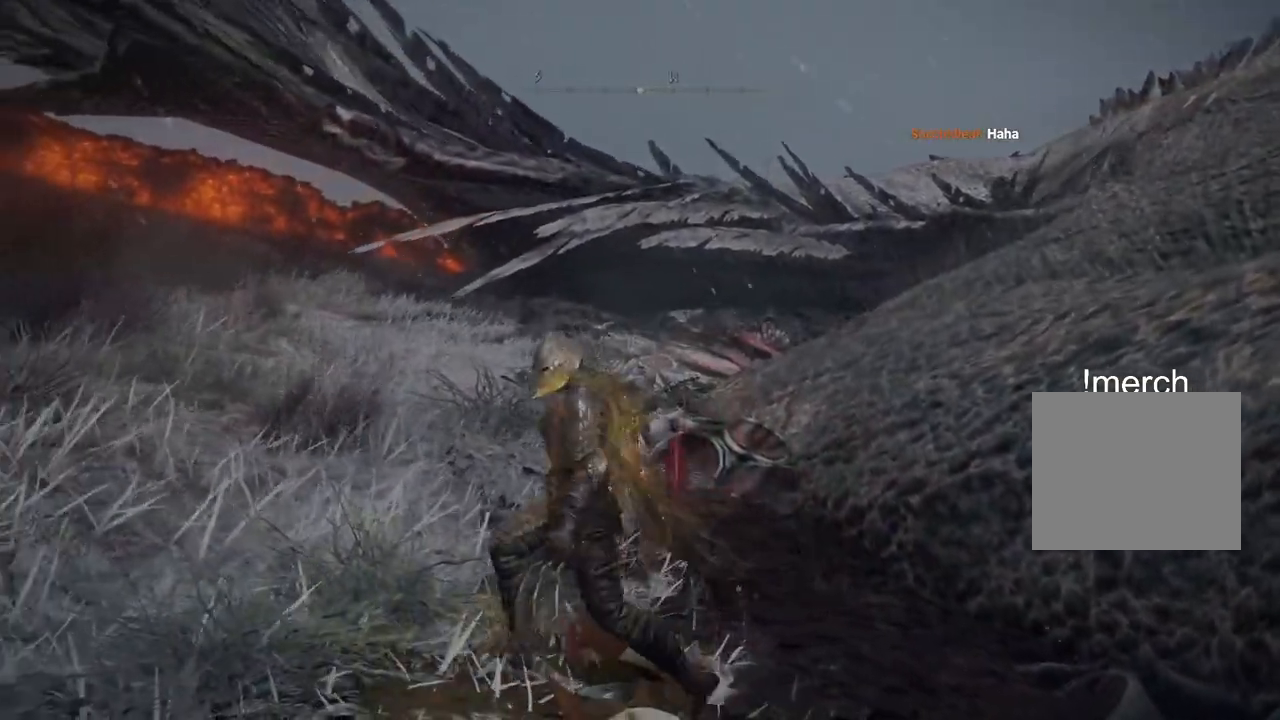
{"dt_ms": 500, "buttons": [], "left_stick": "up-left", "right_stick": "center", "events": [[433, "left_stick", "up-left"]]}
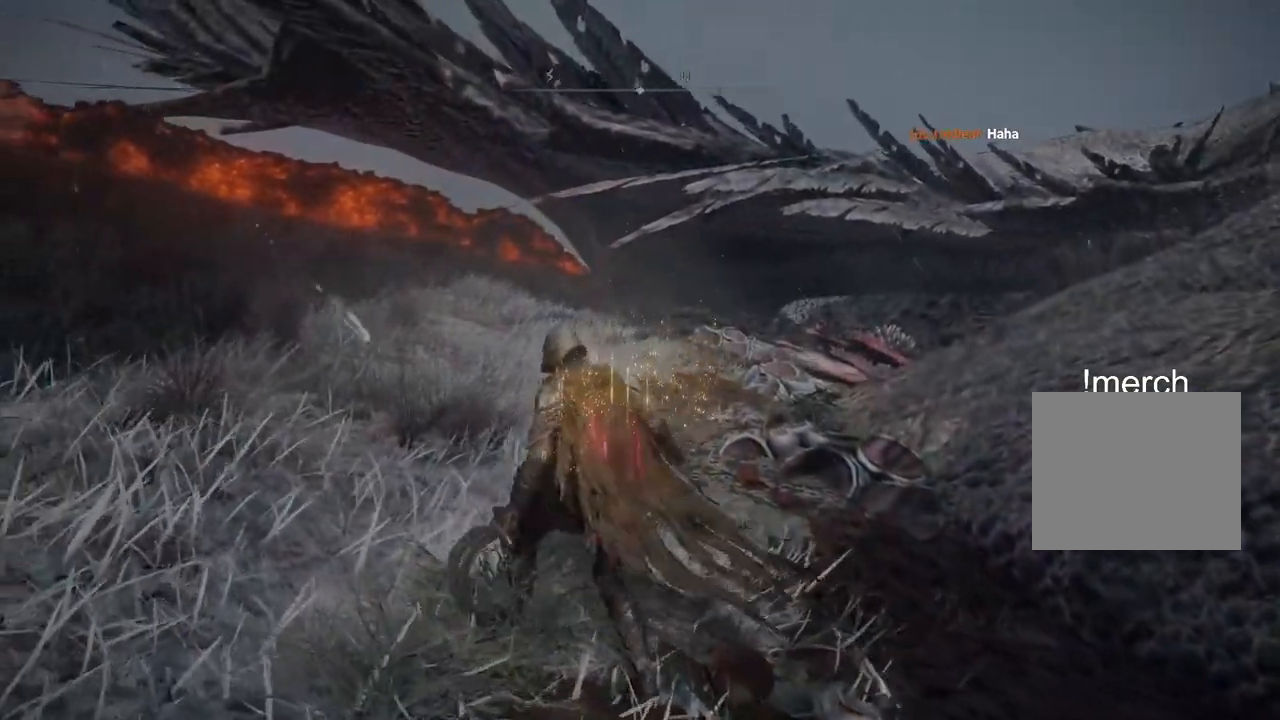
{"dt_ms": 500, "buttons": ["CIRCLE"], "left_stick": "up-left", "right_stick": "center", "events": [[200, "CIRCLE", "down"]]}
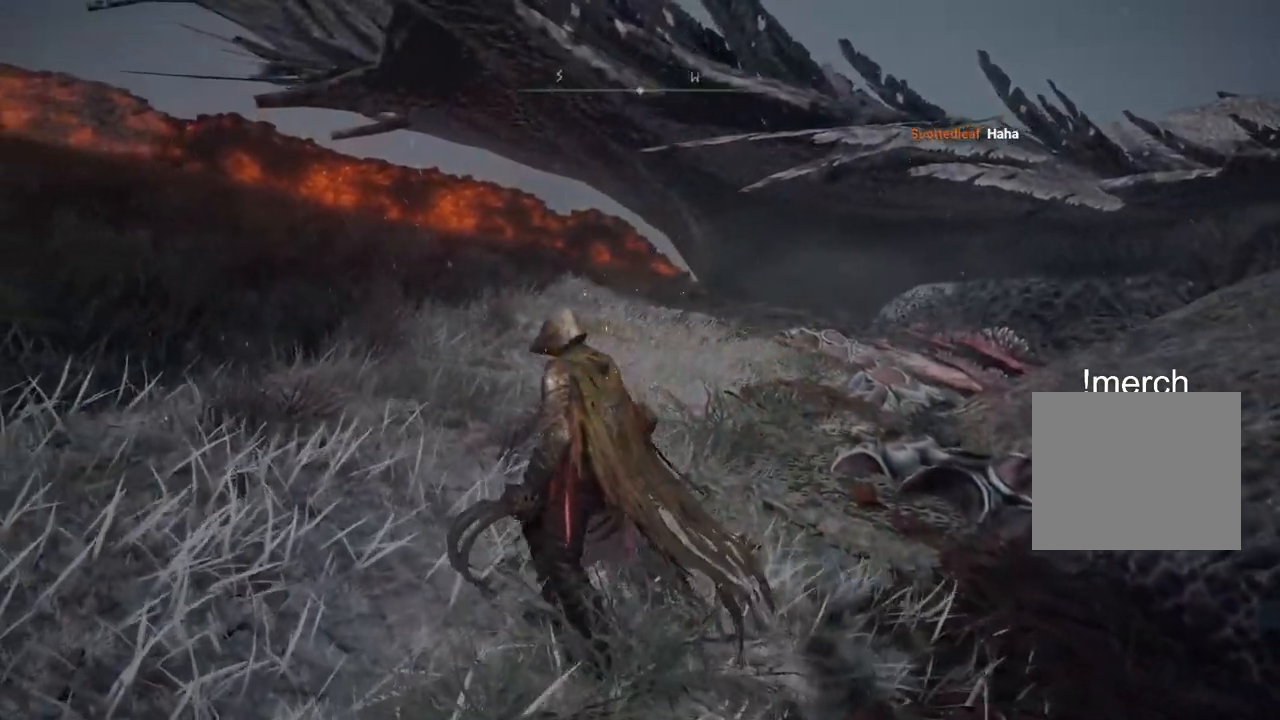
{"dt_ms": 500, "buttons": ["CIRCLE"], "left_stick": "up-left", "right_stick": "center", "events": []}
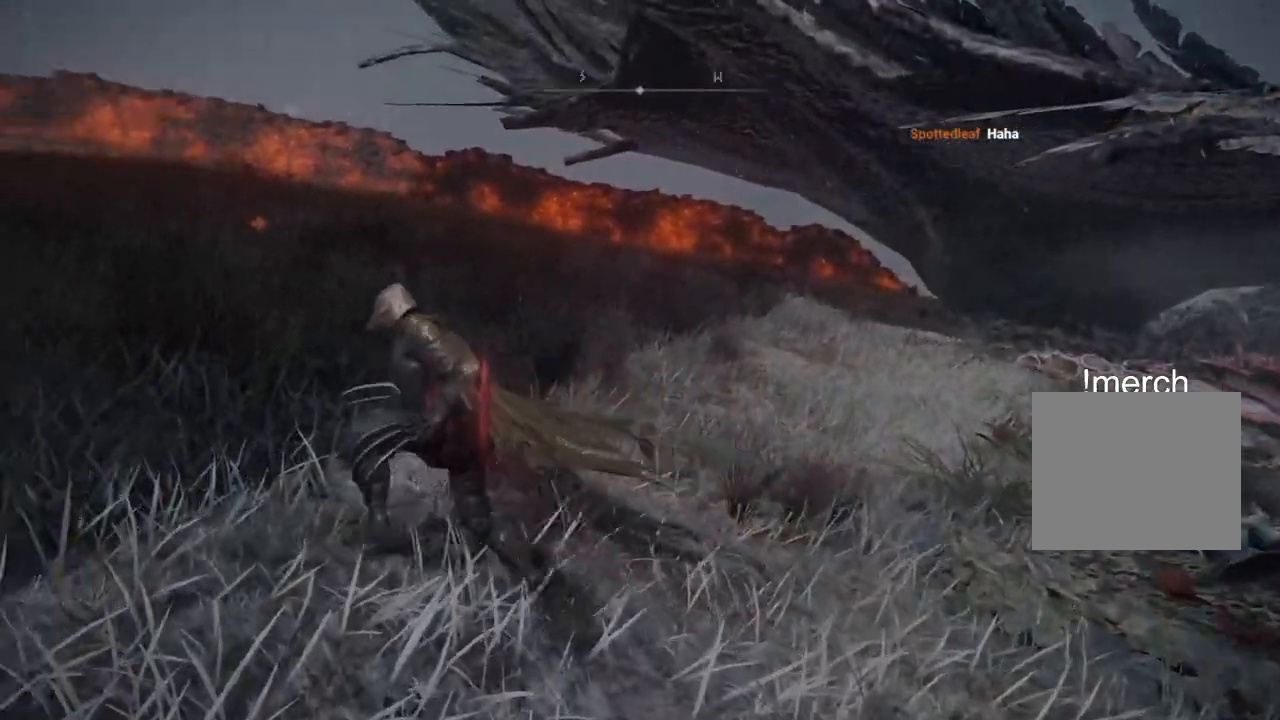
{"dt_ms": 500, "buttons": ["CIRCLE"], "left_stick": "left", "right_stick": "down-right", "events": [[183, "left_stick", "left"], [450, "right_stick", "right"], [500, "right_stick", "down-right"]]}
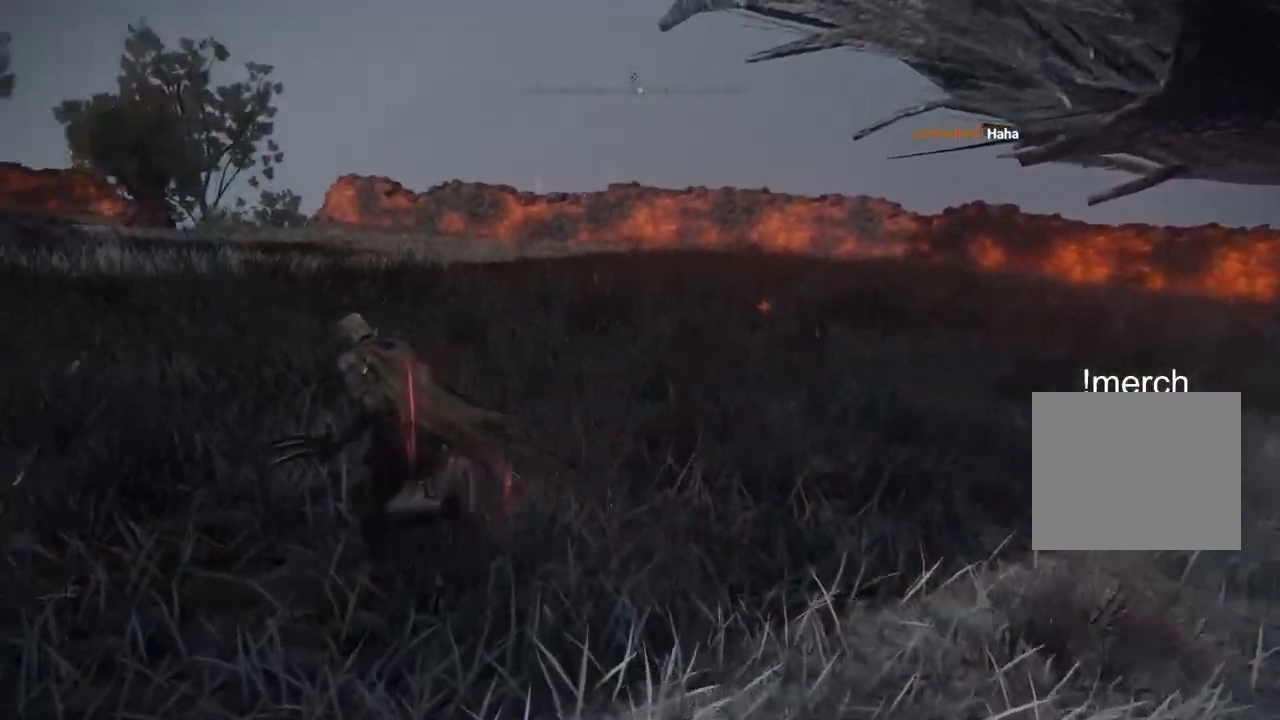
{"dt_ms": 1000, "buttons": ["CIRCLE"], "left_stick": "up-left", "right_stick": "right"}